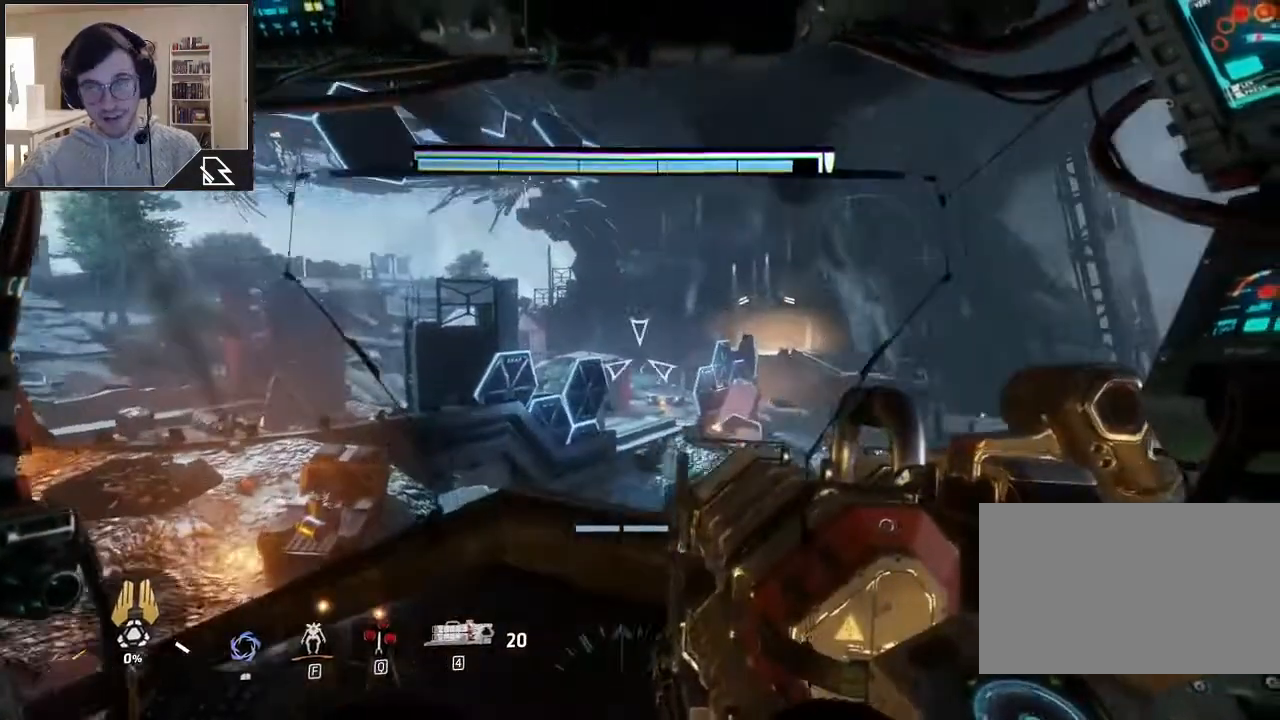
Gameplay with keyboard and mouse; each line is a JSON object with the keys and mouse buttons held at the frame after it. "events" lists presses ("down") and releases ("up") of "1", "2", "3", "4", "5", "a", "alt", "c", "ctrl", "d", "e", "f", "q", "r", "s", "shift", "space", "tab", "v", "w", "x", "z", "mouse_left", "mouse_middle", "mouse_right", "mouse_wheel_up" and "mouse_wheel_down" between this image and that frame as [ms after this image, input, new state], when the widget could be followed in between. "mouse_left", "mouse_middle", "mouse_right", "mouse_wheel_up", "mouse_wheel_down" = the "left", "middle", "right", "wheel_up", "wheel_down" buttons of the "mouse" list. No other keys are recorded. Not read: mouse_move.
{"keys": [], "mouse": ["right"], "events": []}
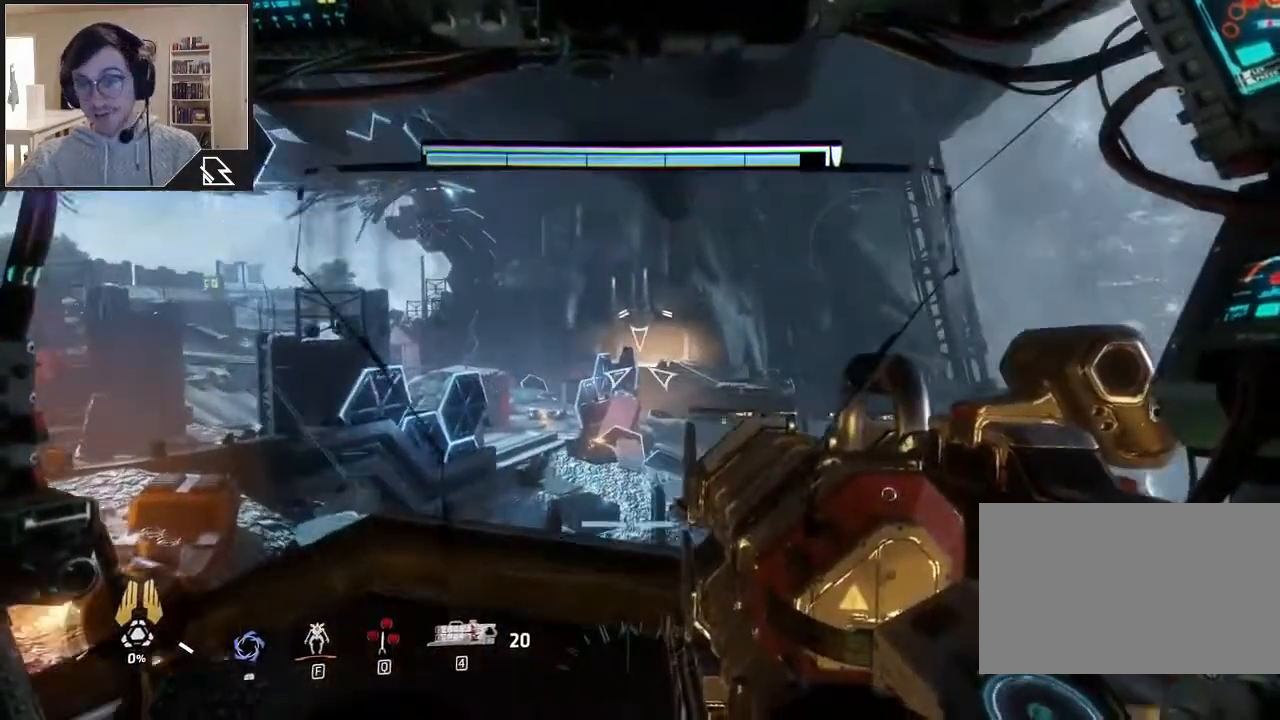
{"keys": [], "mouse": ["right"], "events": []}
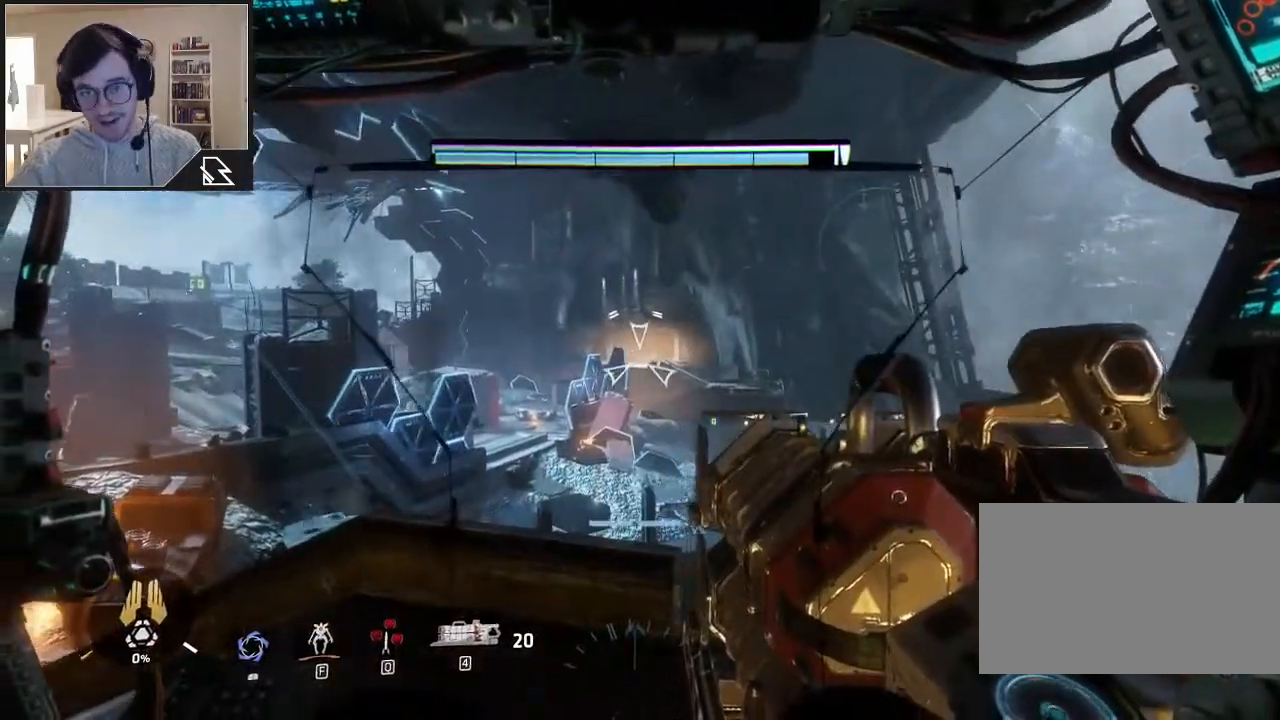
{"keys": [], "mouse": ["right"], "events": []}
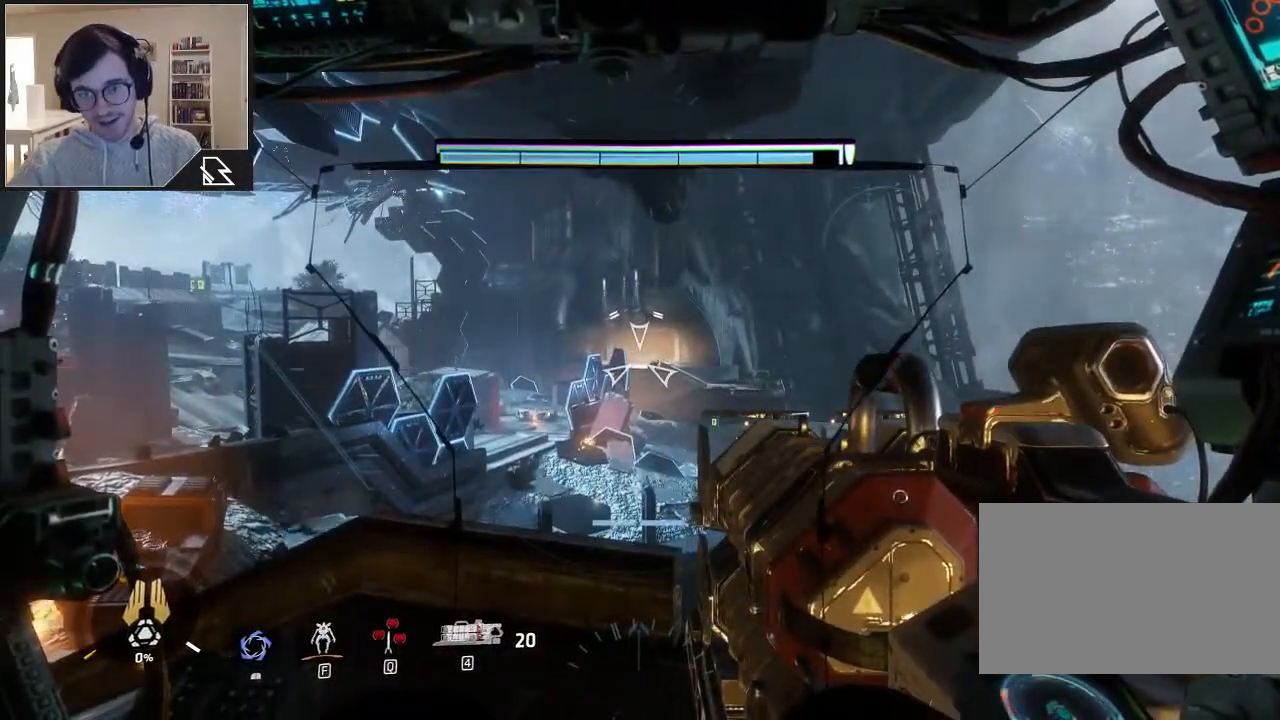
{"keys": [], "mouse": ["right"], "events": []}
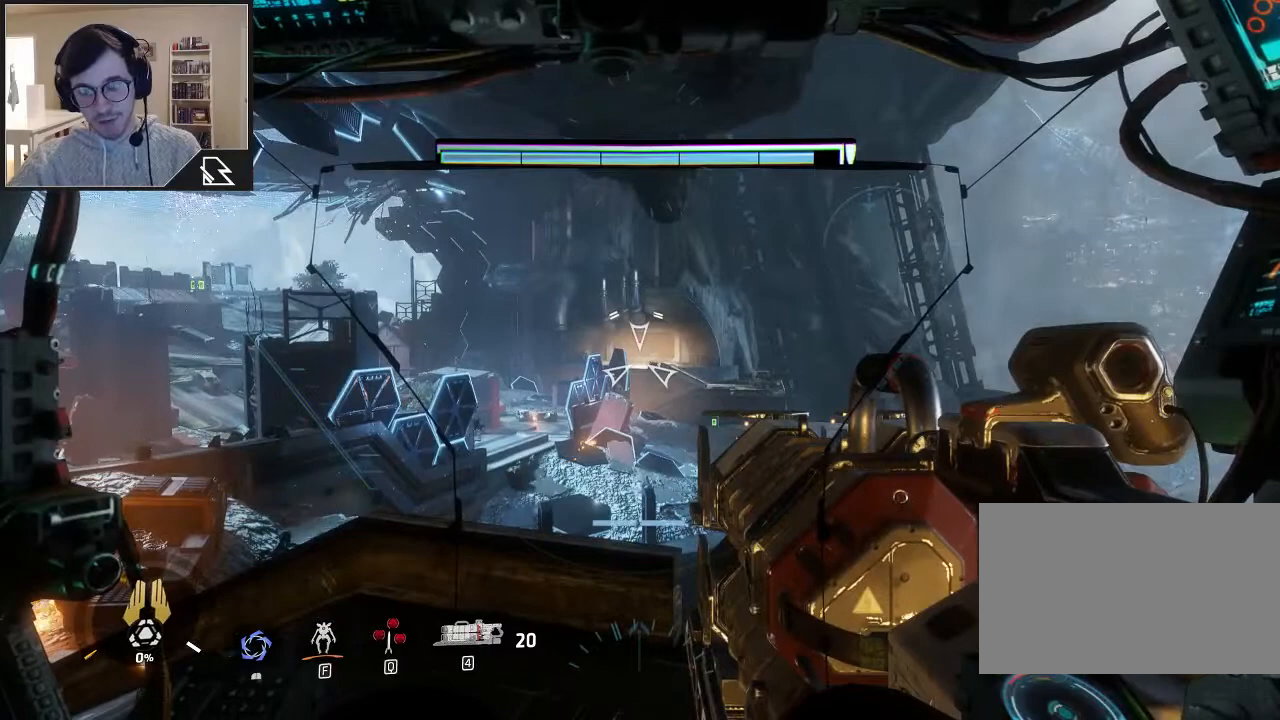
{"keys": [], "mouse": ["right"], "events": []}
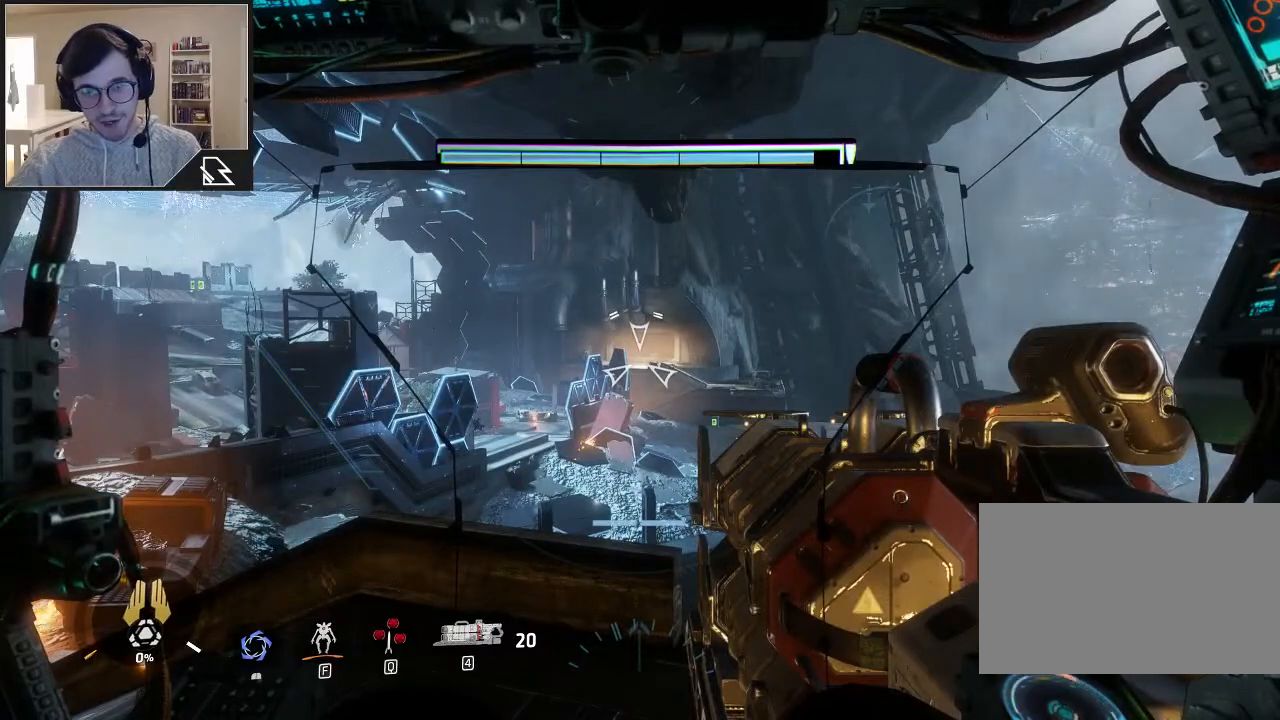
{"keys": [], "mouse": ["right"], "events": []}
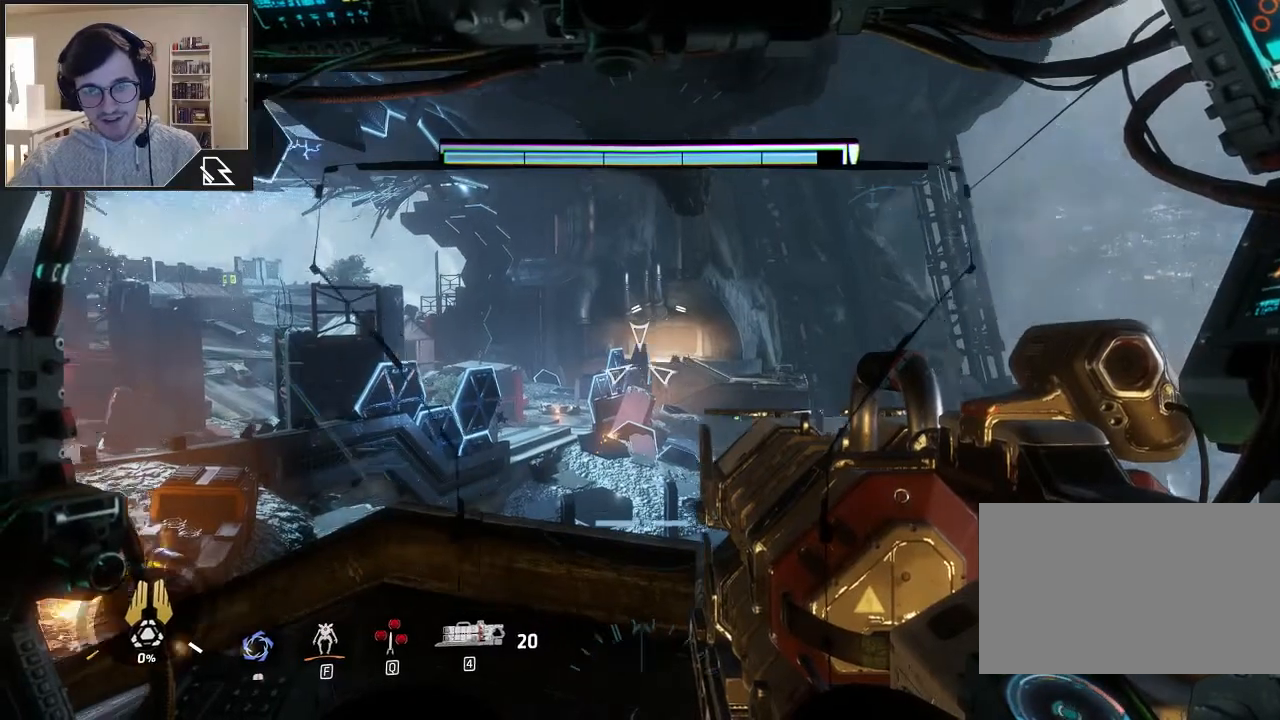
{"keys": [], "mouse": ["right"], "events": []}
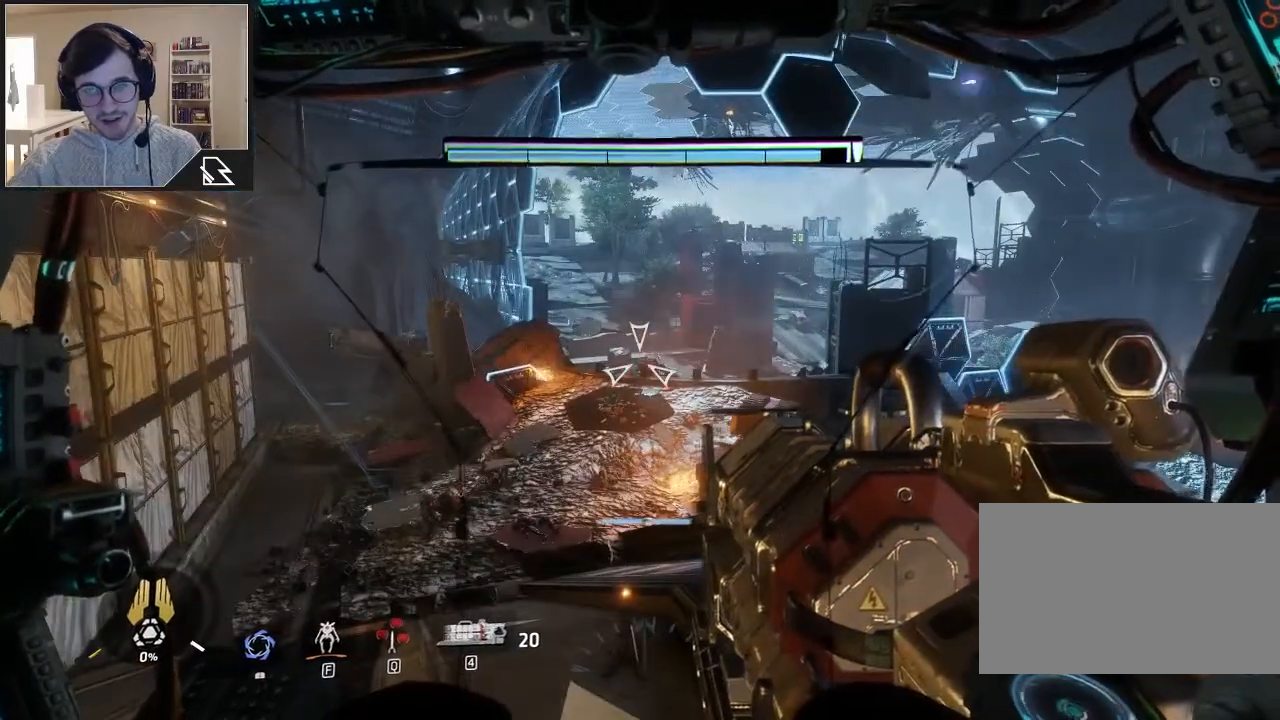
{"keys": [], "mouse": [], "events": [[333, "mouse_right", "up"]]}
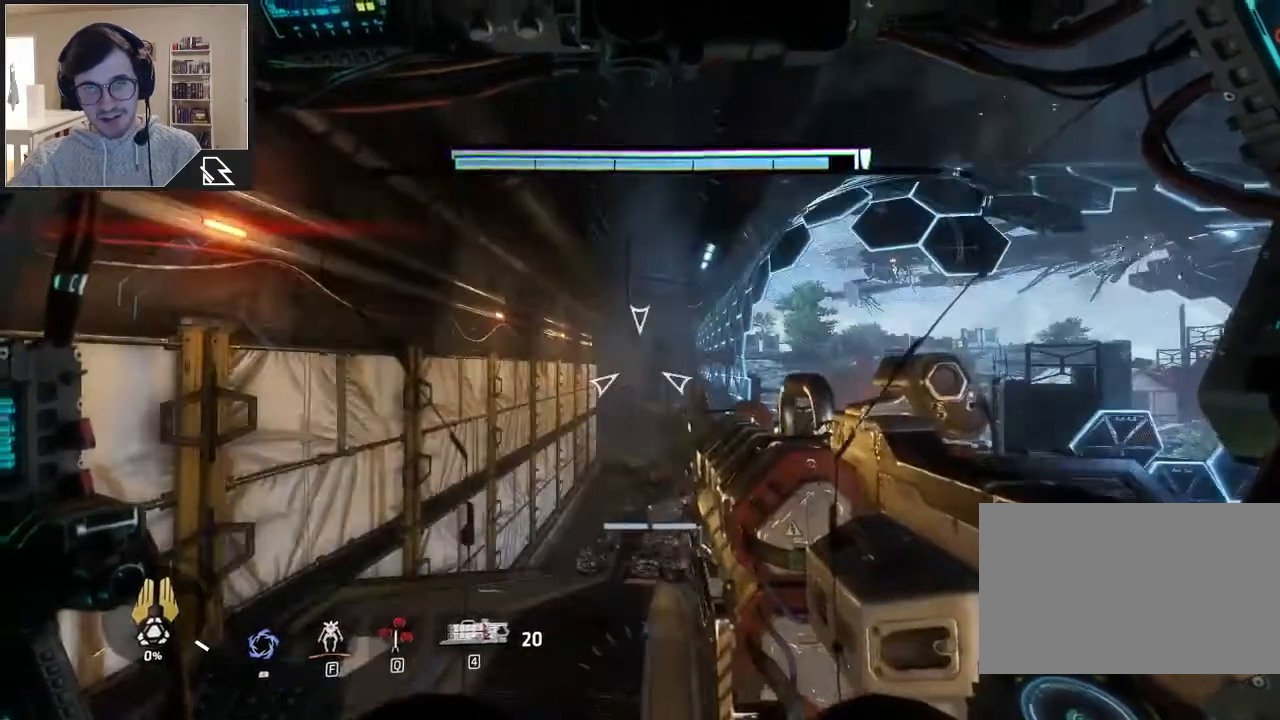
{"keys": [], "mouse": ["right"], "events": [[367, "mouse_right", "down"]]}
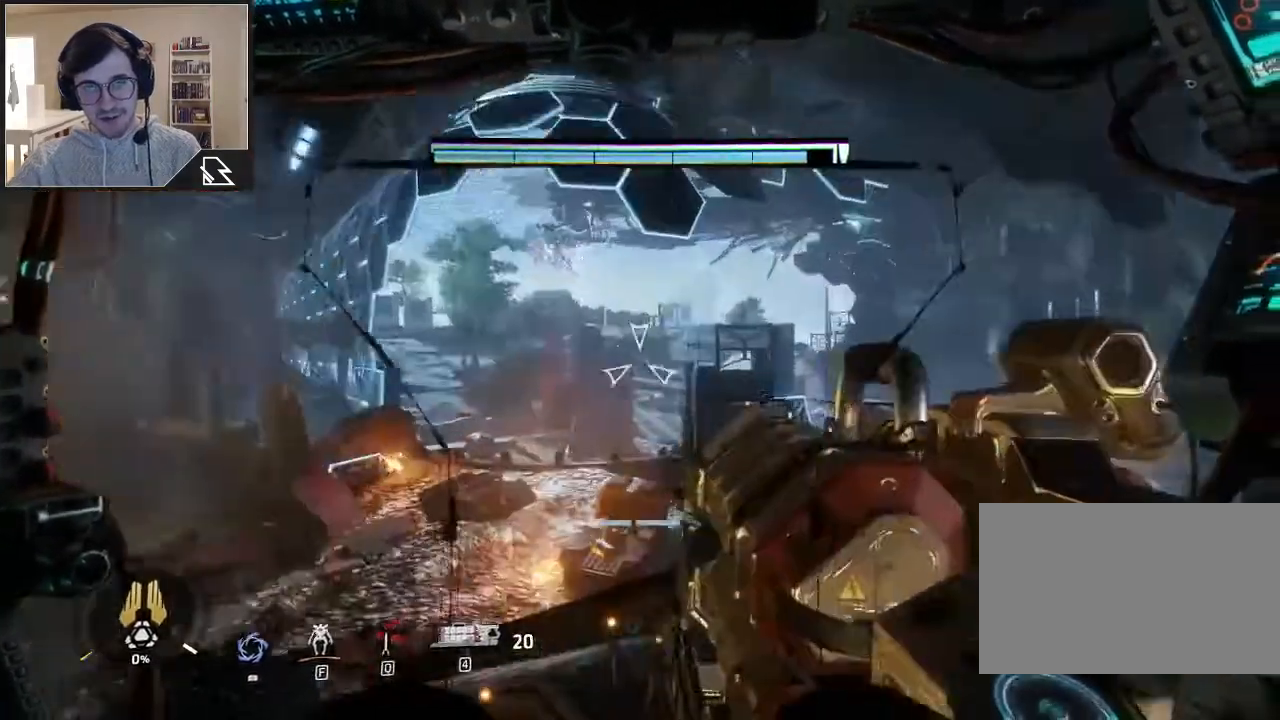
{"keys": [], "mouse": ["right"], "events": []}
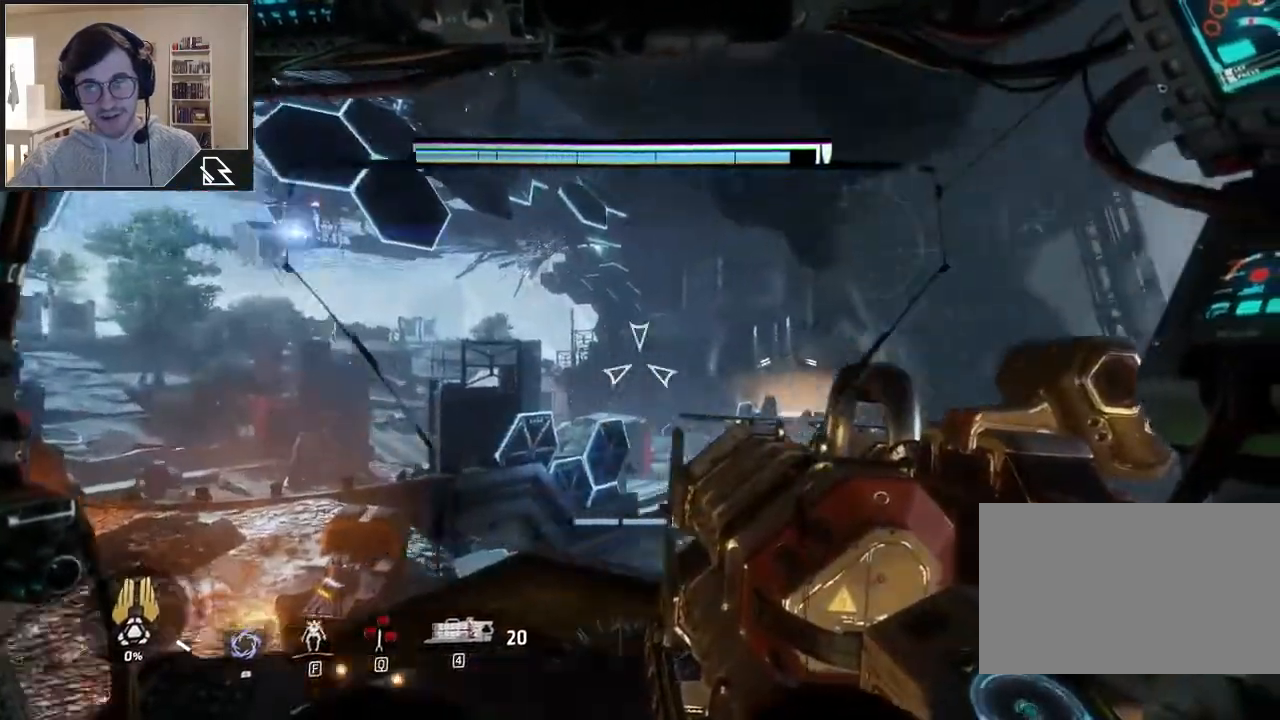
{"keys": [], "mouse": ["right"], "events": []}
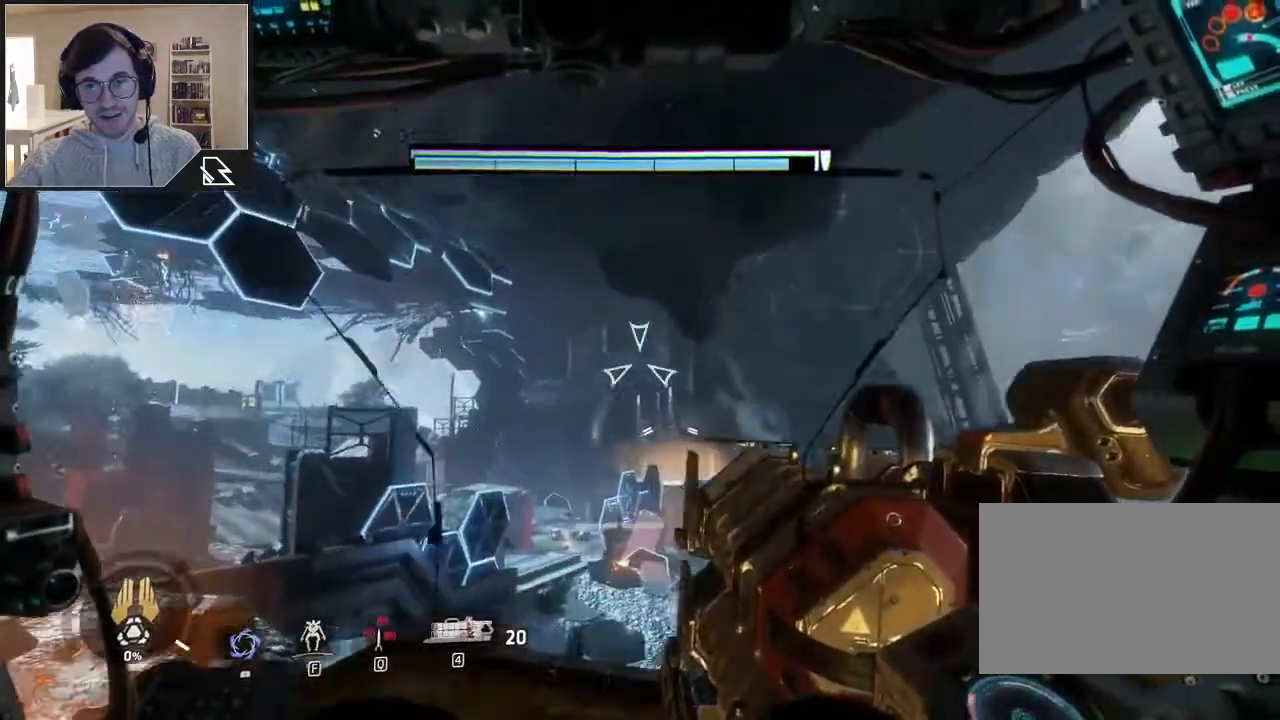
{"keys": [], "mouse": ["right"], "events": []}
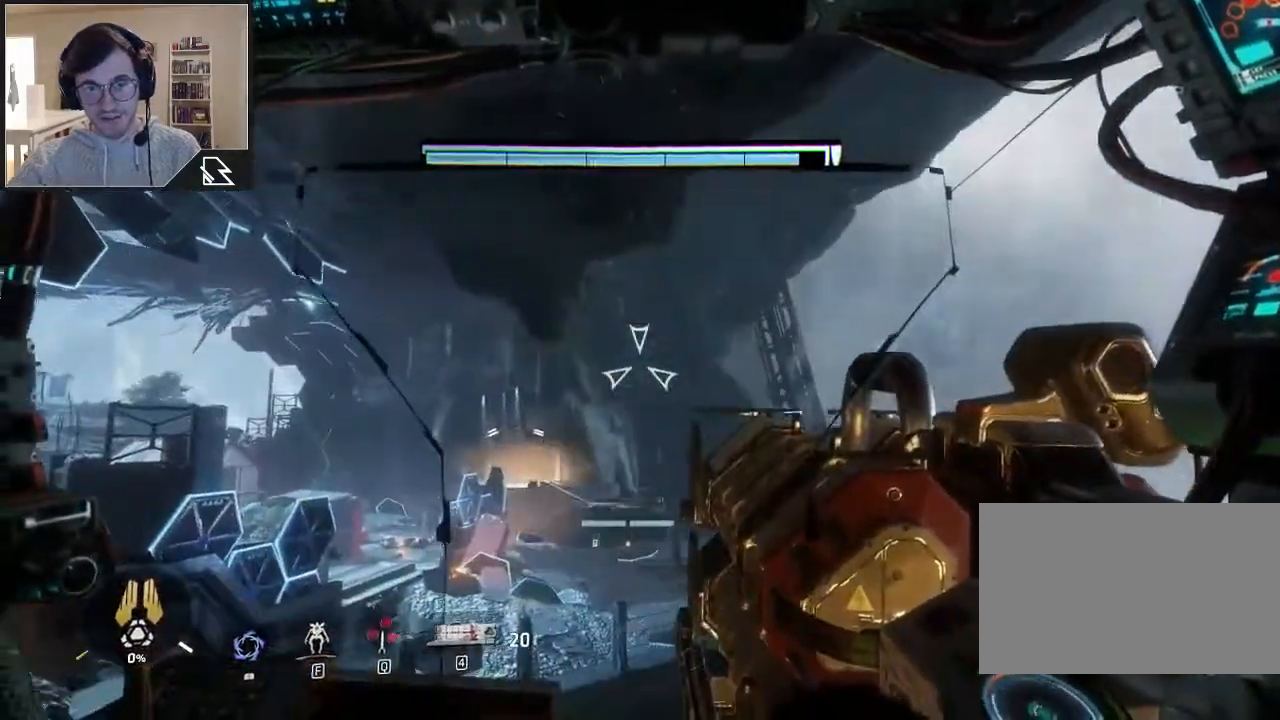
{"keys": [], "mouse": [], "events": [[200, "mouse_right", "up"]]}
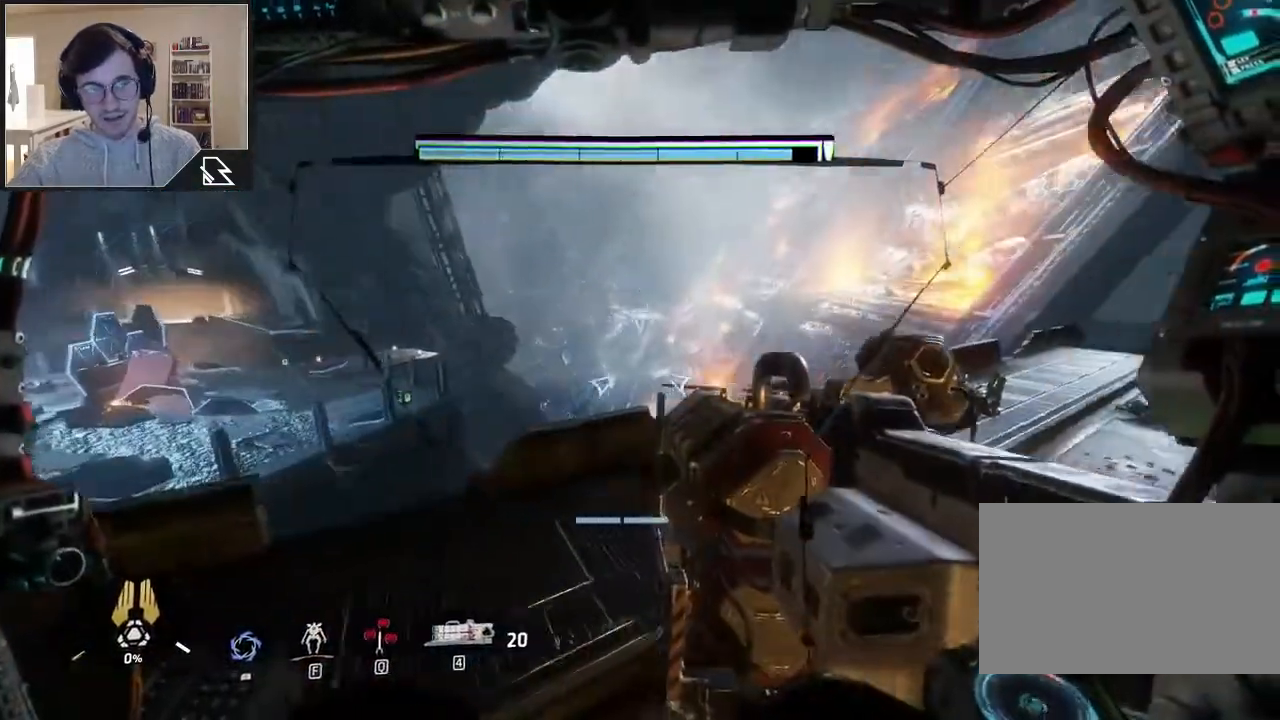
{"keys": [], "mouse": [], "events": []}
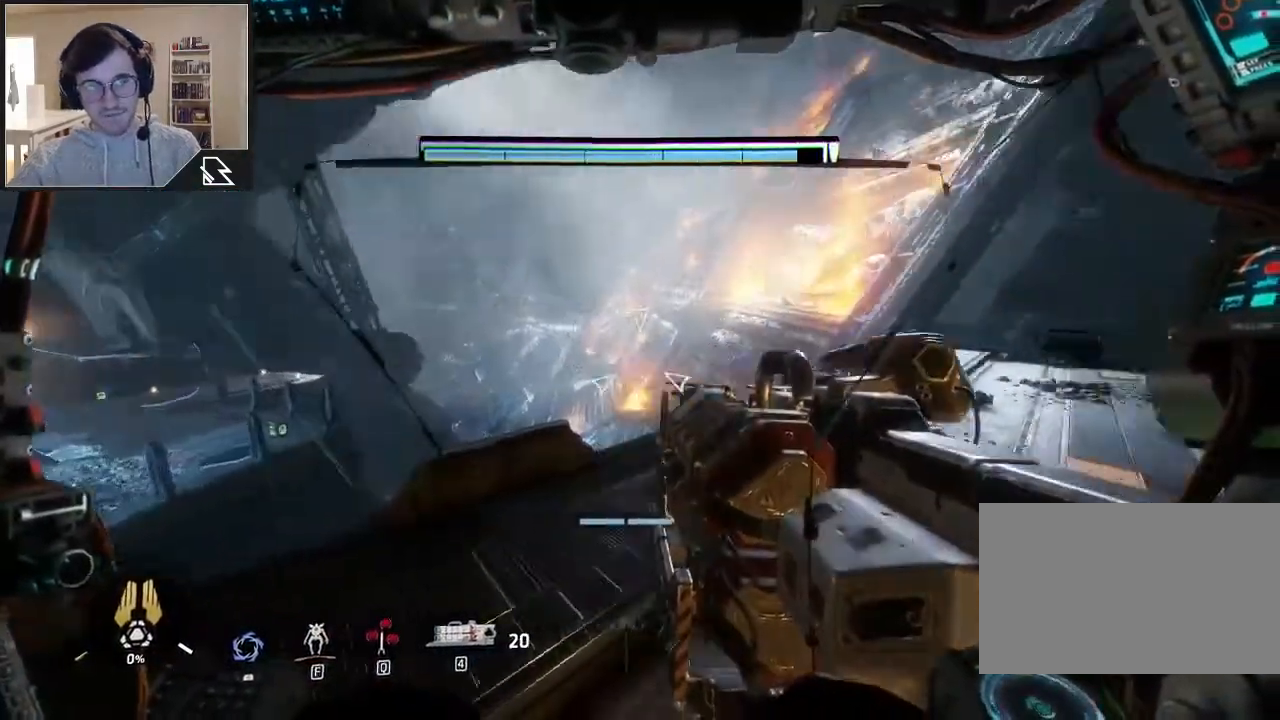
{"keys": ["w"], "mouse": [], "events": [[300, "w", "down"]]}
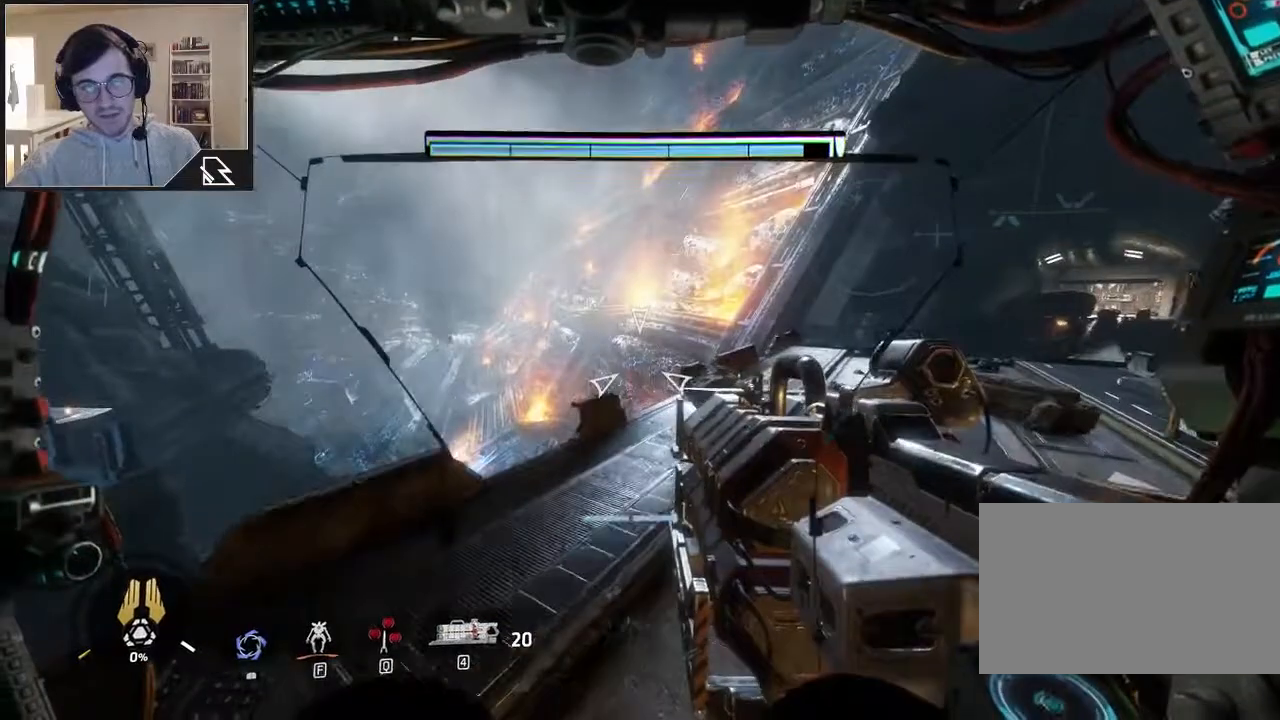
{"keys": ["d"], "mouse": [], "events": [[233, "d", "down"], [367, "w", "up"]]}
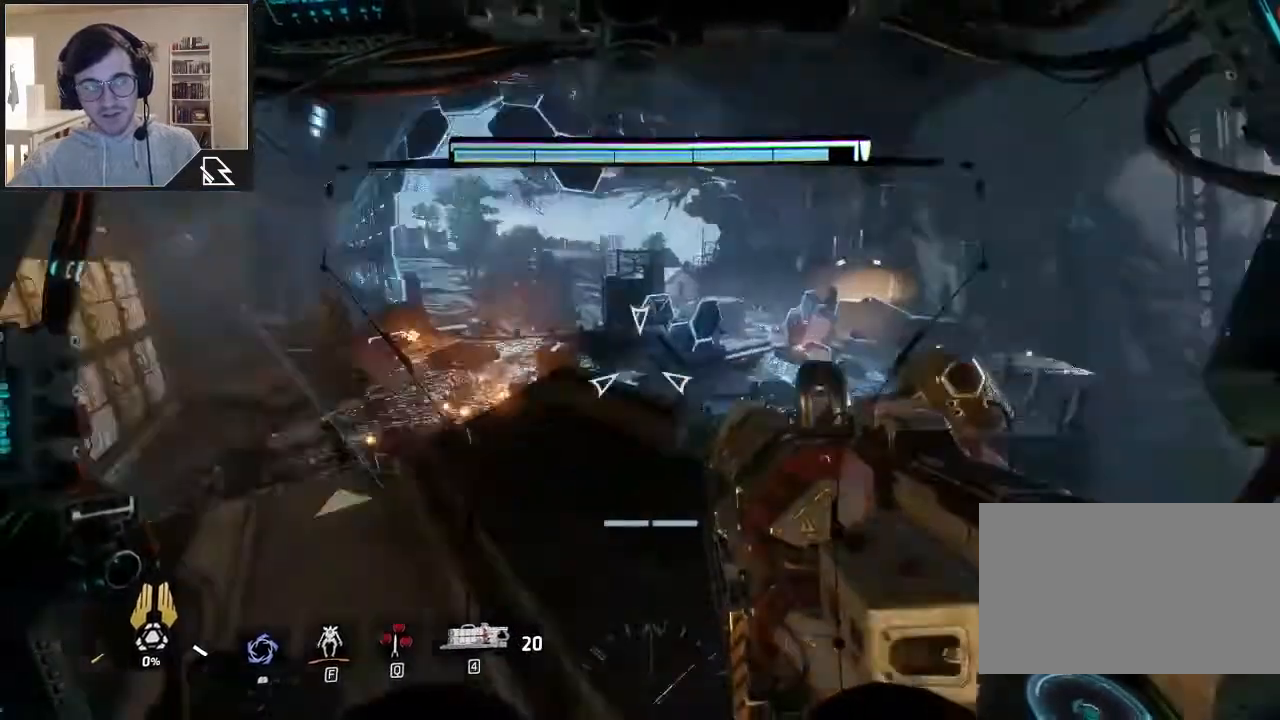
{"keys": [], "mouse": [], "events": [[100, "d", "up"]]}
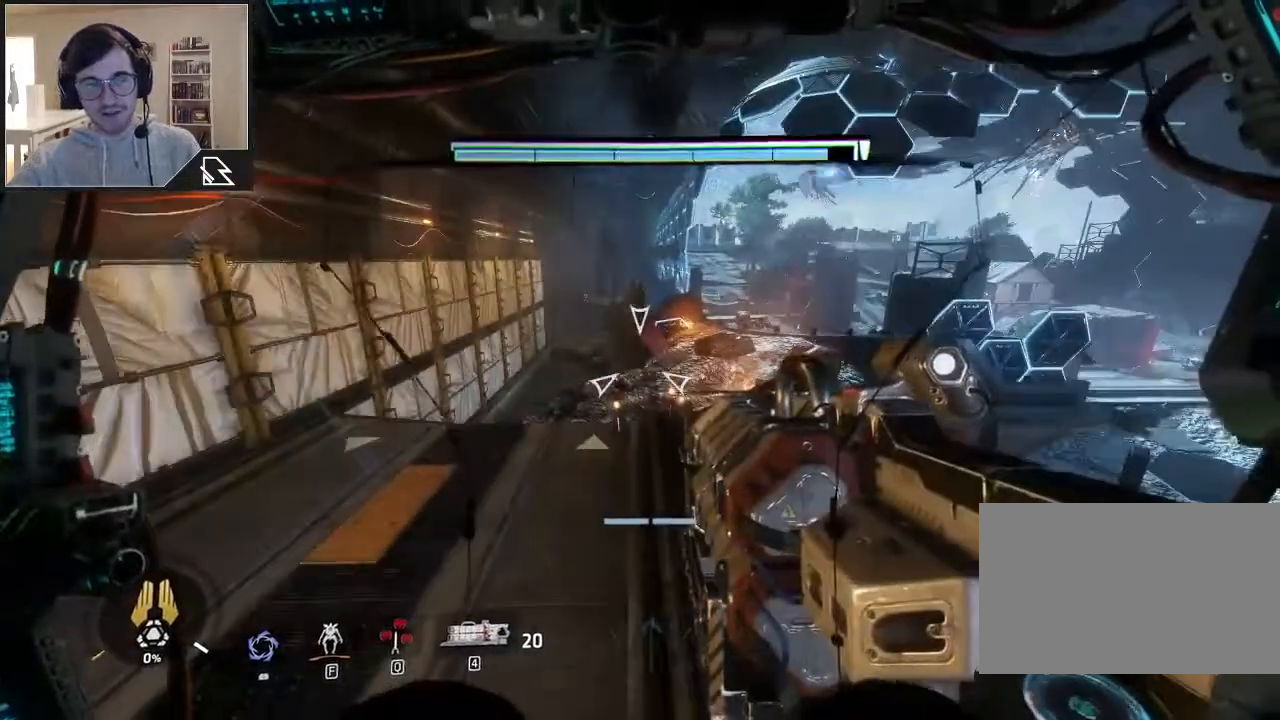
{"keys": [], "mouse": [], "events": []}
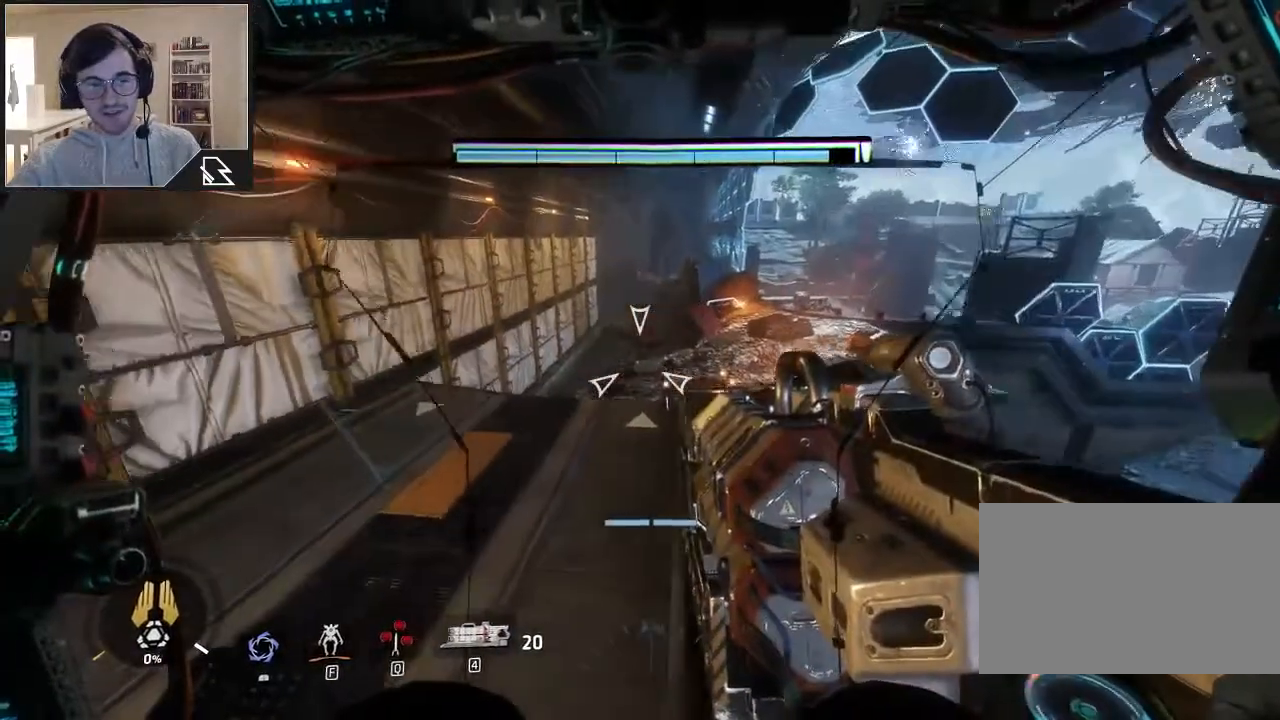
{"keys": [], "mouse": [], "events": []}
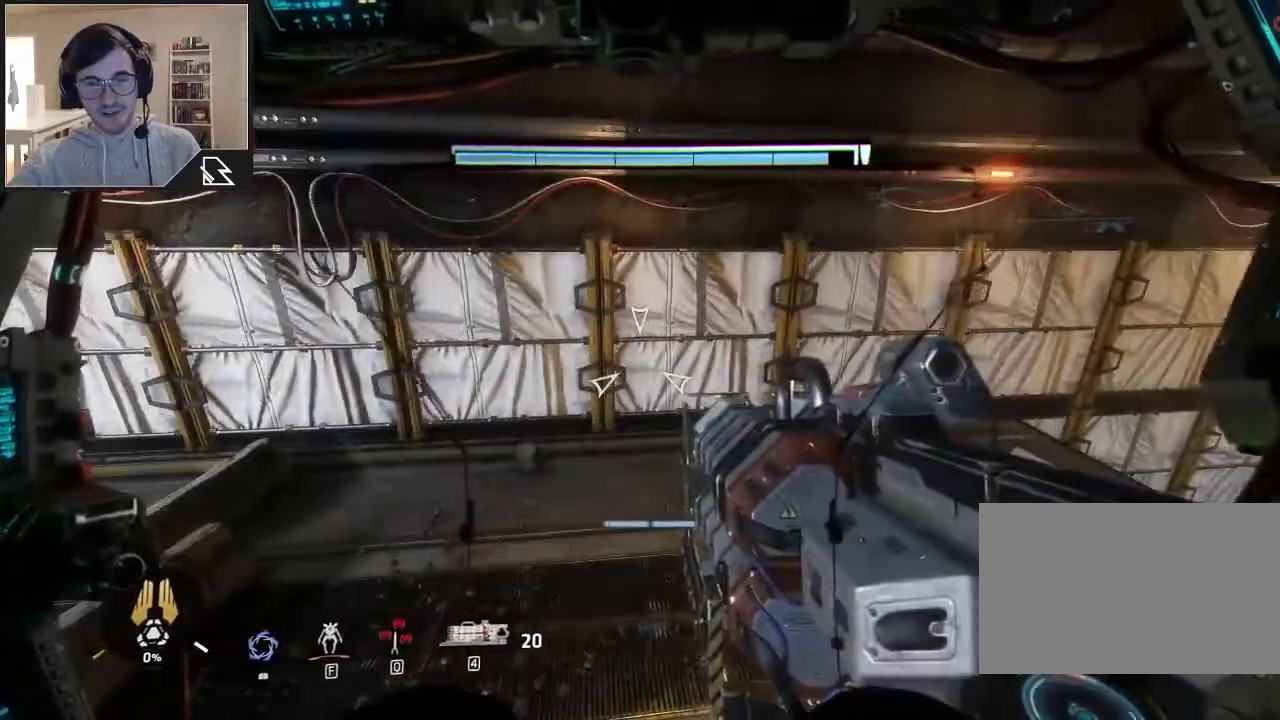
{"keys": [], "mouse": [], "events": []}
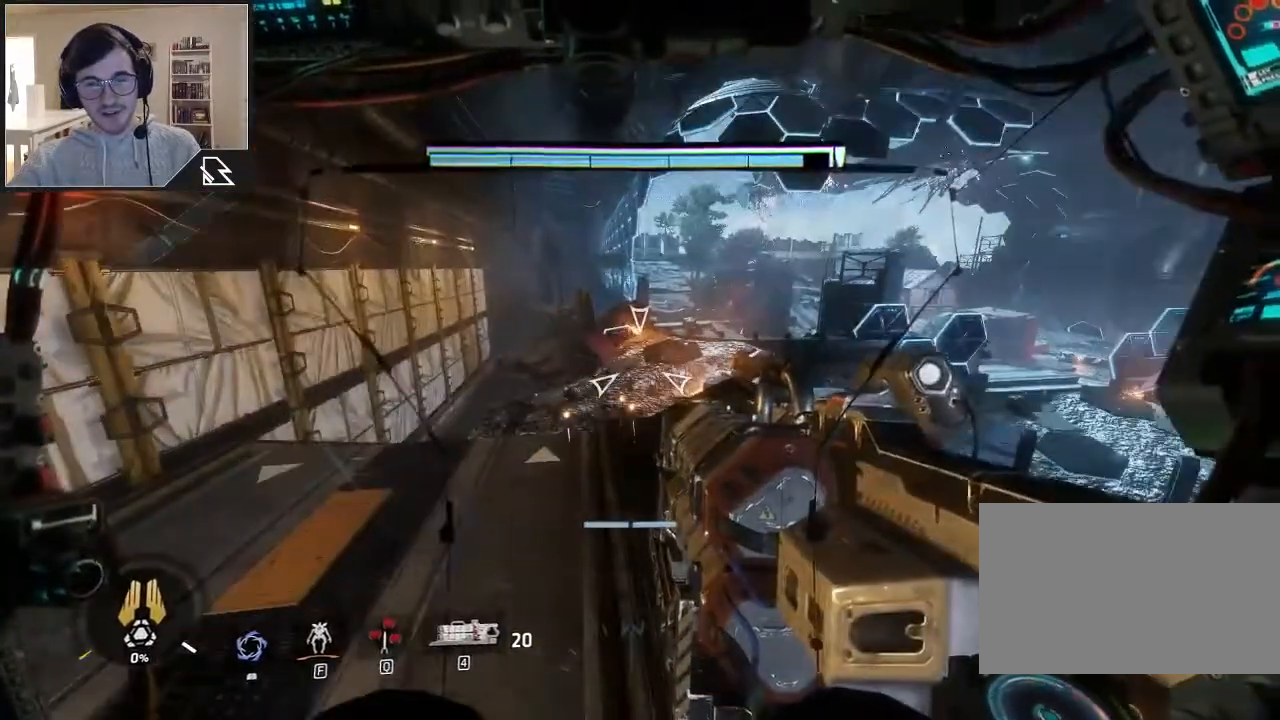
{"keys": [], "mouse": [], "events": []}
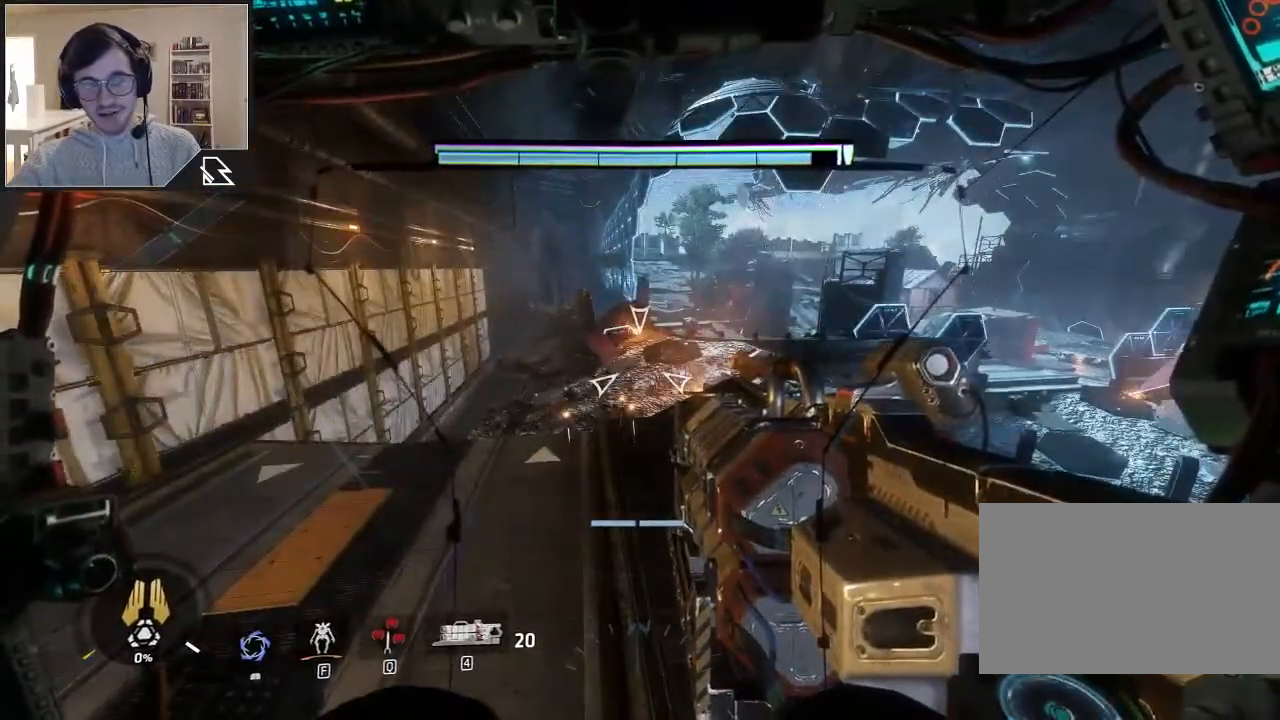
{"keys": [], "mouse": [], "events": []}
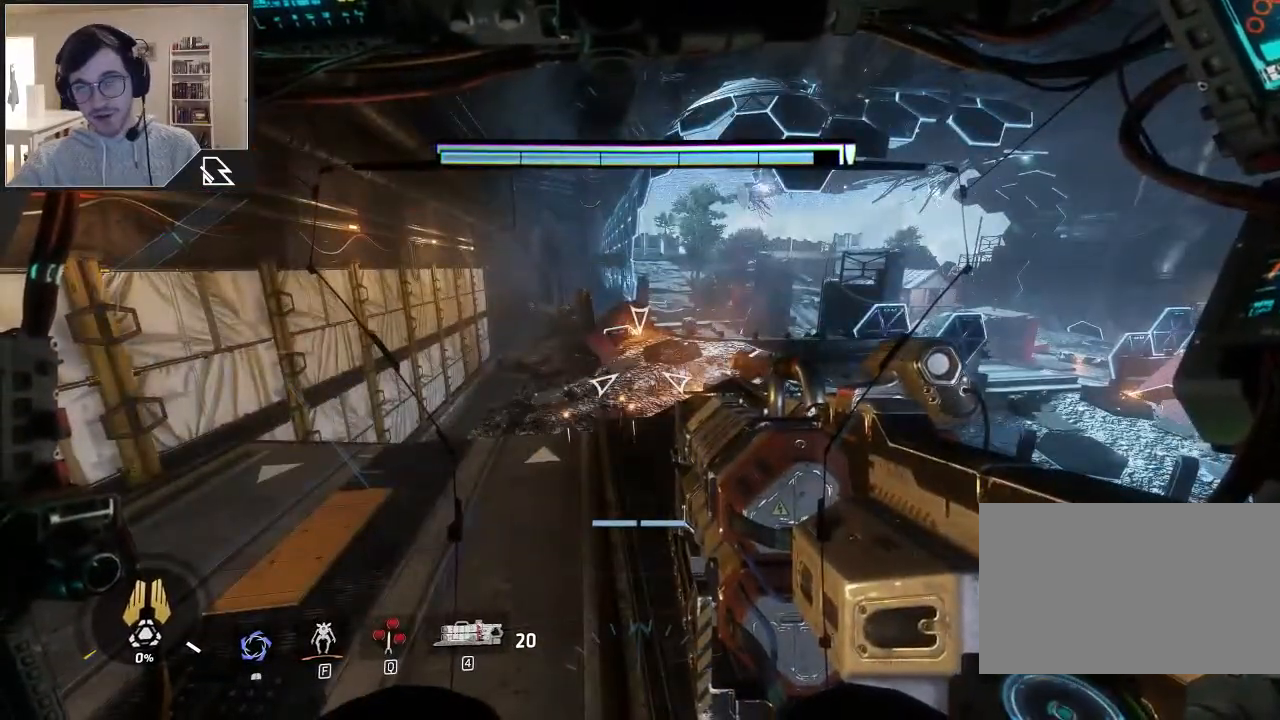
{"keys": [], "mouse": [], "events": []}
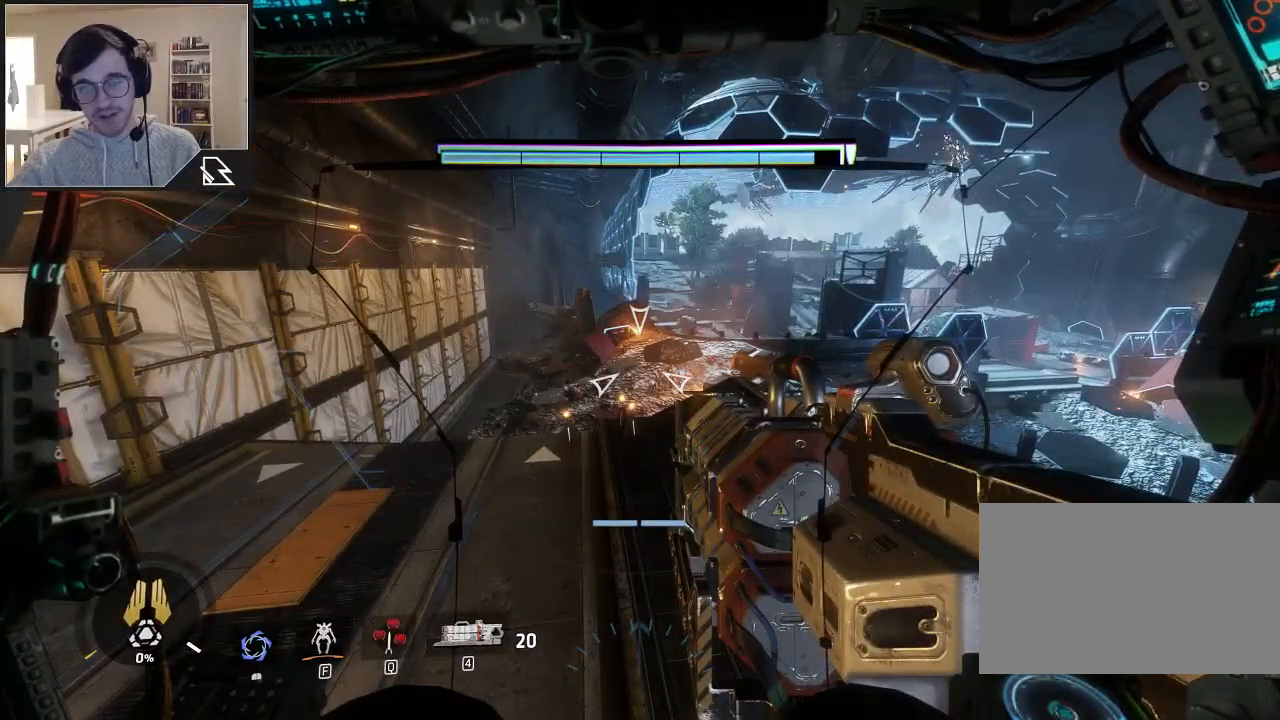
{"keys": ["a"], "mouse": [], "events": [[233, "a", "down"]]}
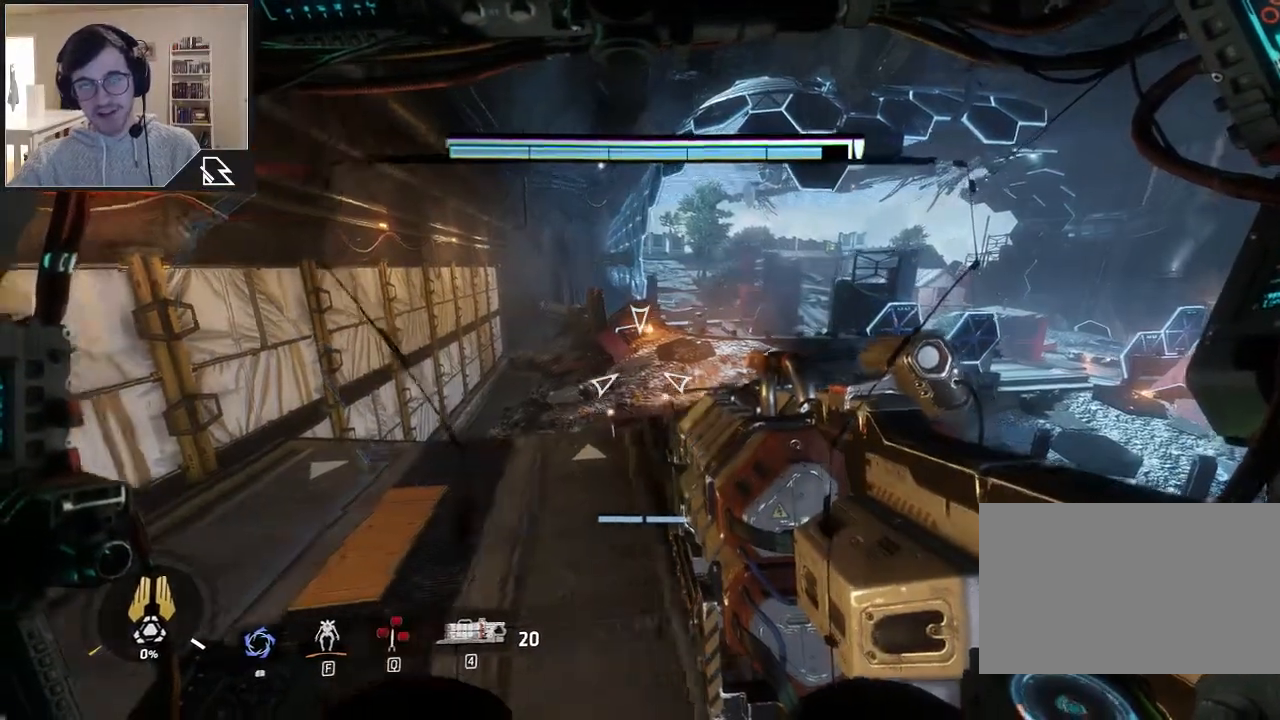
{"keys": [], "mouse": [], "events": [[200, "a", "up"]]}
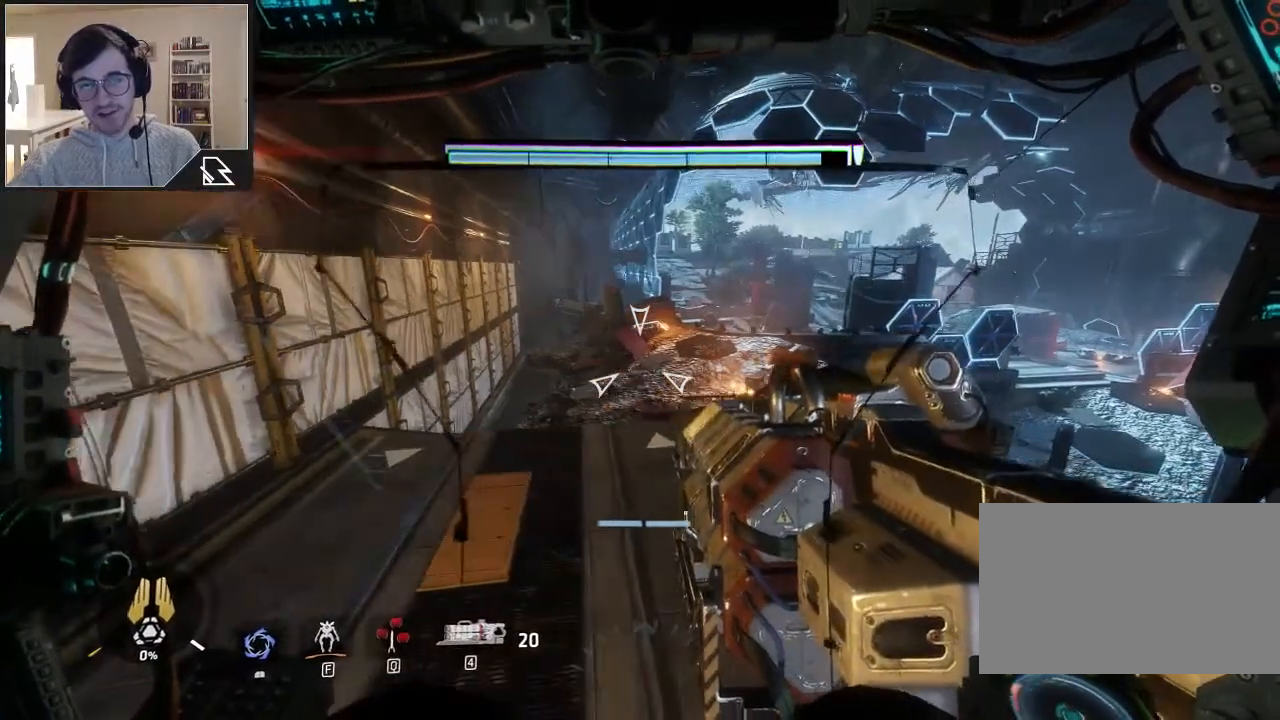
{"keys": [], "mouse": [], "events": []}
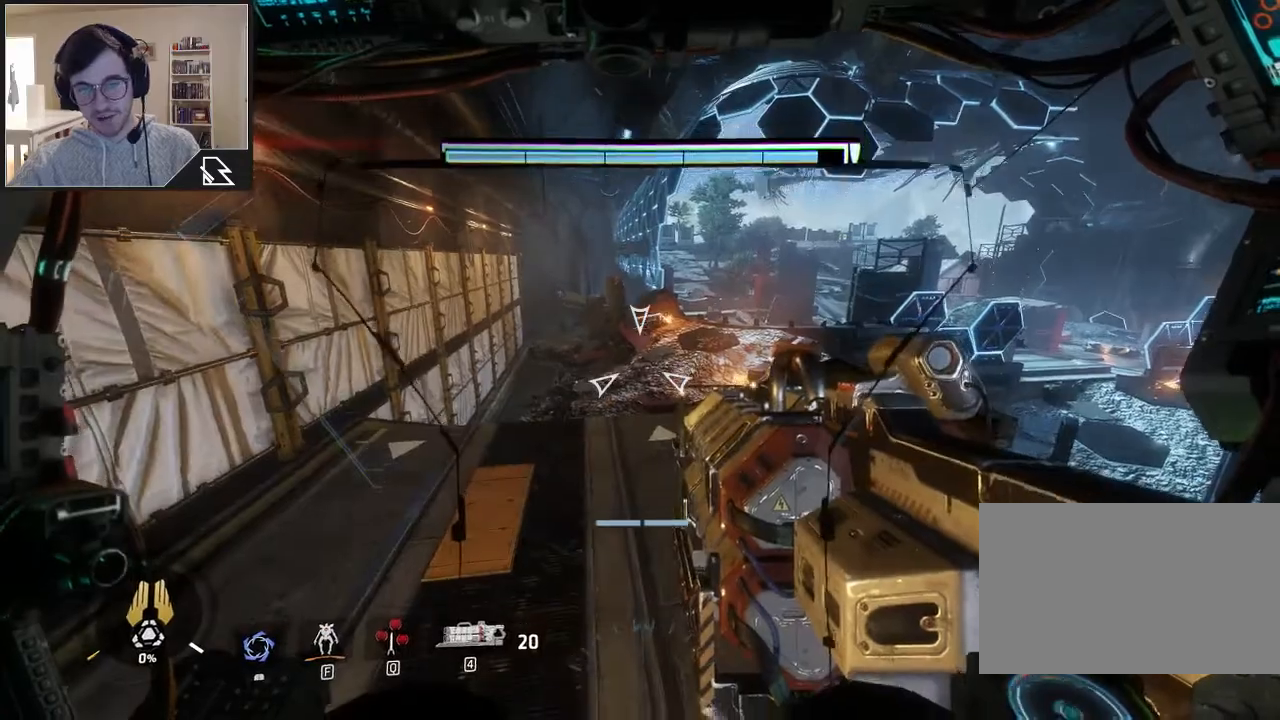
{"keys": [], "mouse": [], "events": []}
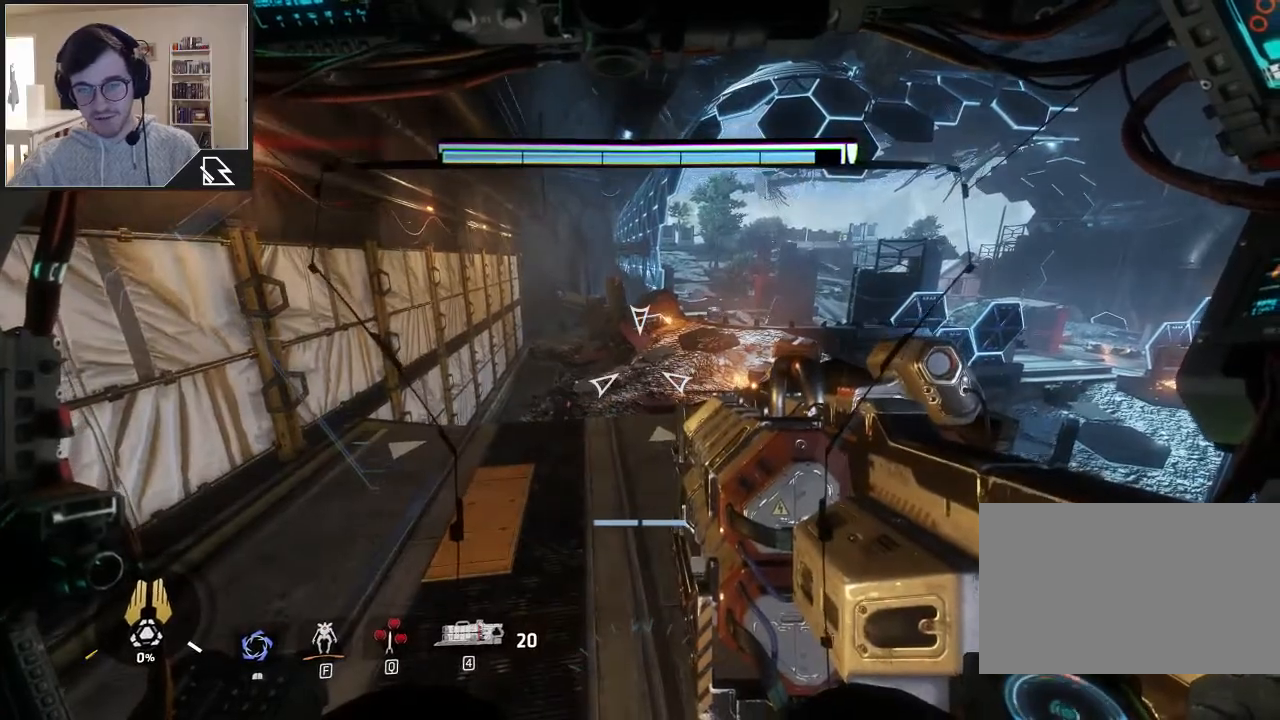
{"keys": [], "mouse": [], "events": []}